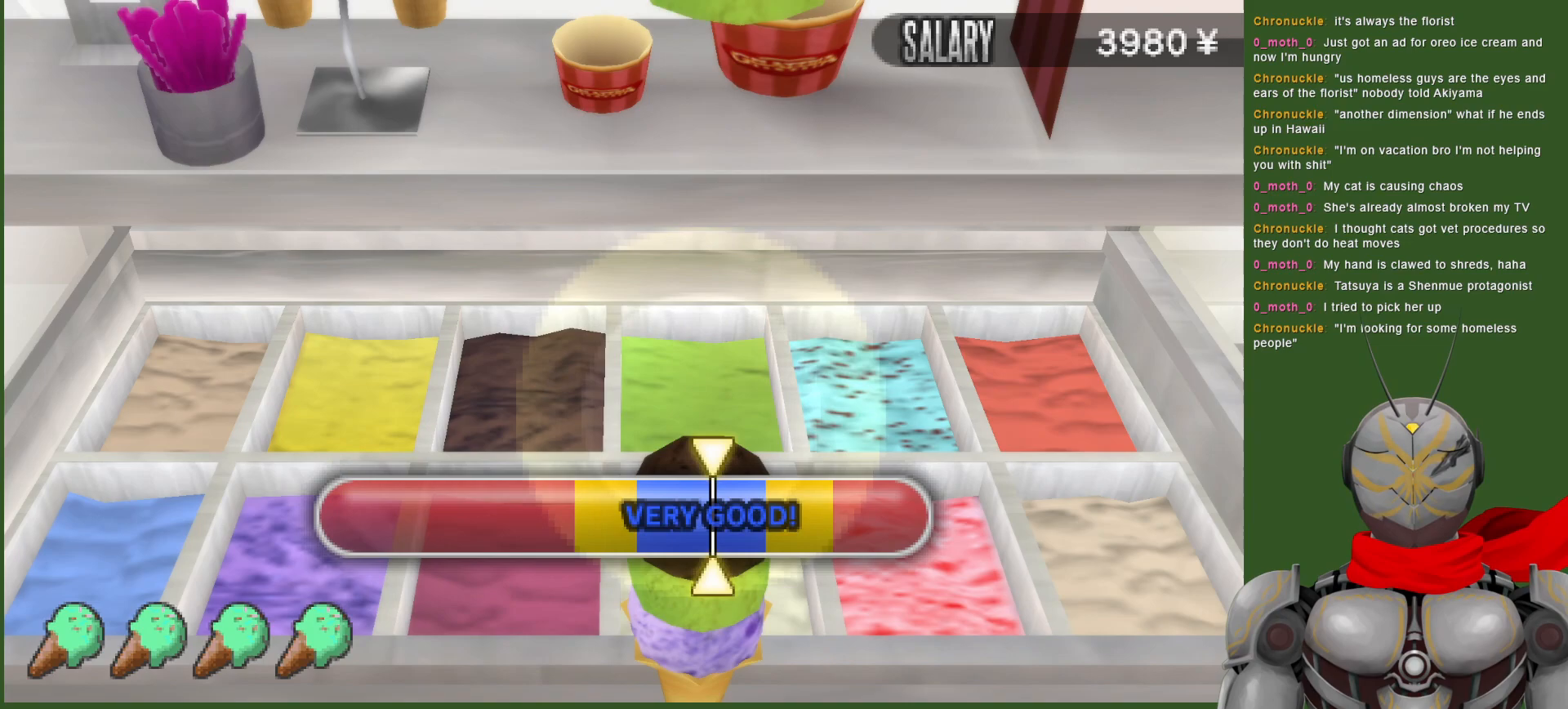
Gameplay with a controller (PlayStation layout); each line is a JSON object with the inputs held at the frame after it. "events" lists button and stick changes between this image and that frame as [ms after this image, input, new state], when the widget could be followed in between.
{"buttons": [], "left_stick": "center", "right_stick": "center", "events": []}
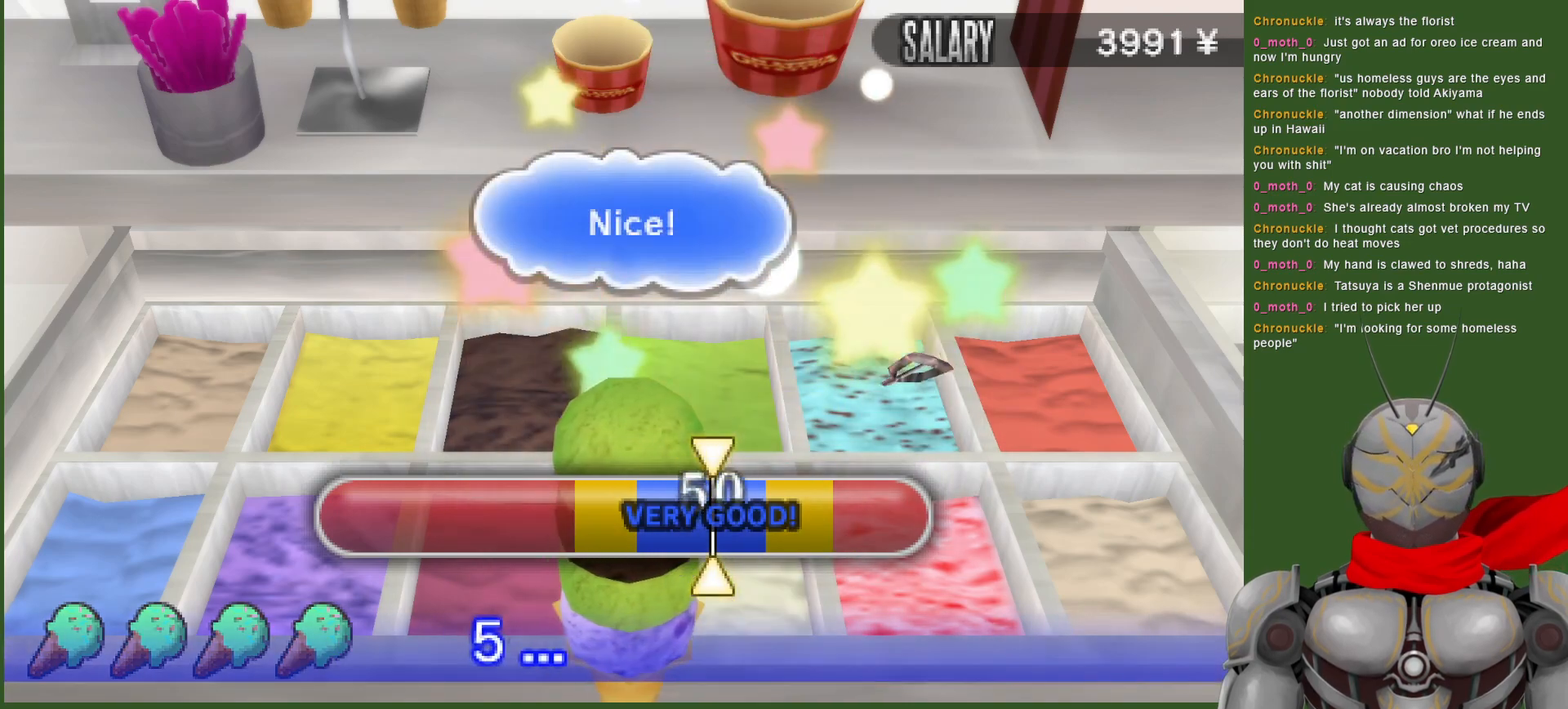
{"buttons": [], "left_stick": "center", "right_stick": "center", "events": []}
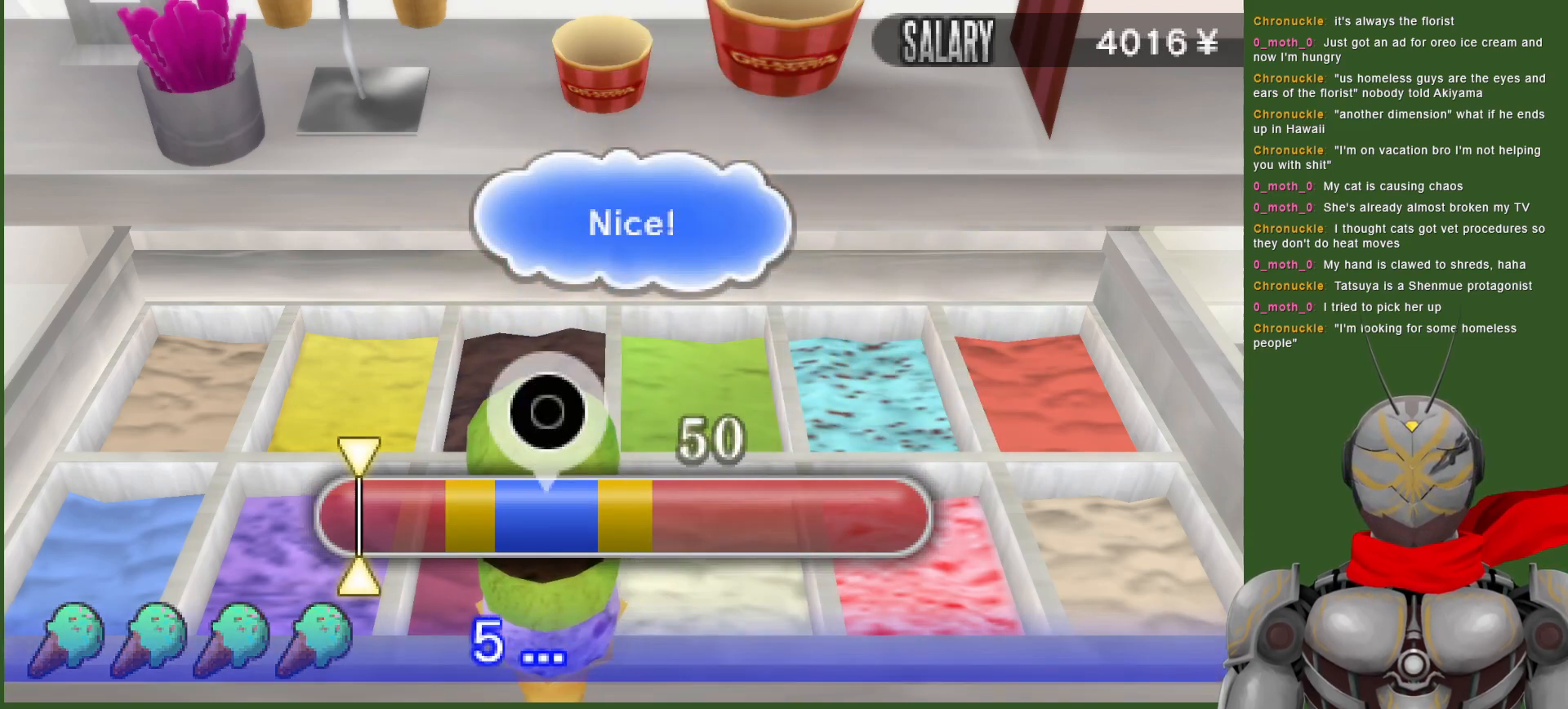
{"buttons": [], "left_stick": "center", "right_stick": "center", "events": [[383, "CIRCLE", "down"], [500, "CIRCLE", "up"]]}
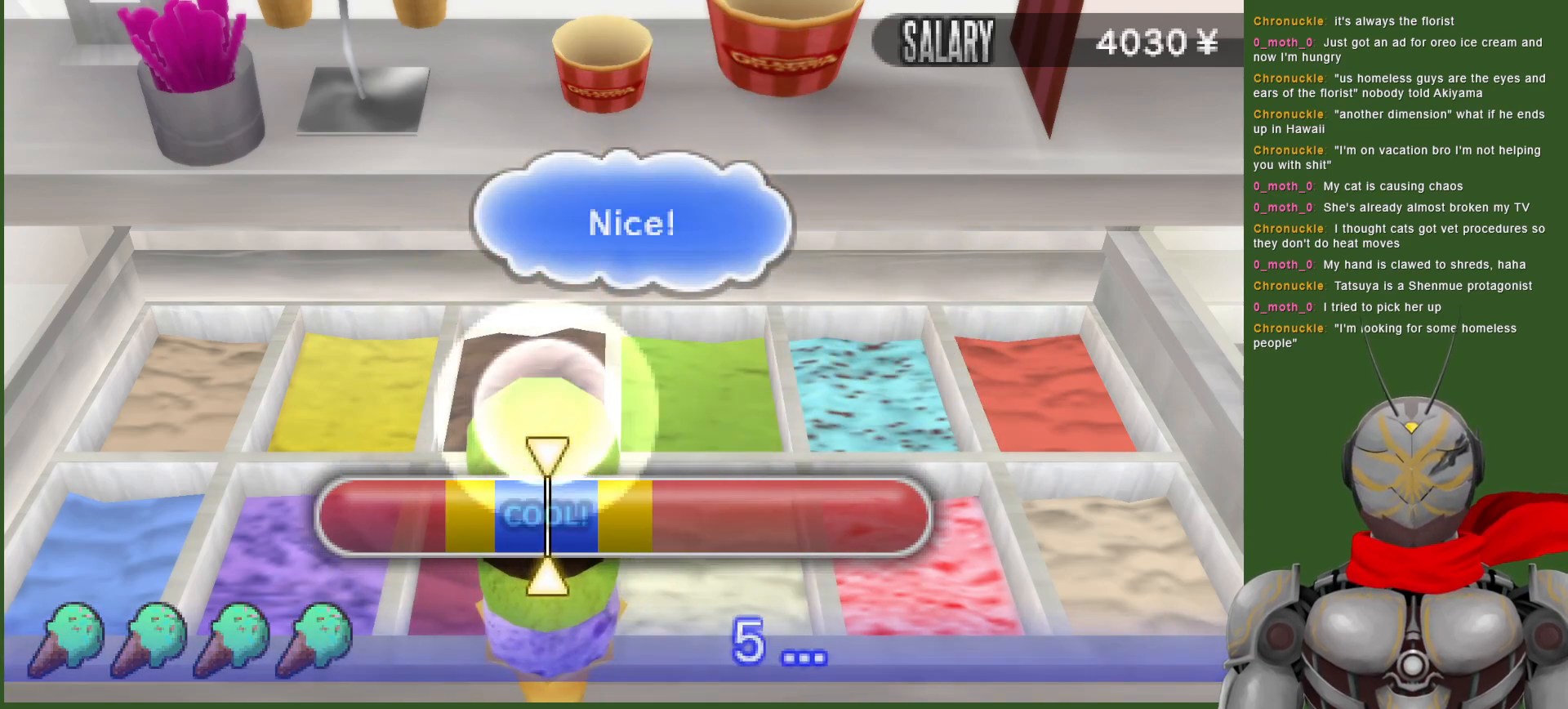
{"buttons": [], "left_stick": "center", "right_stick": "center", "events": []}
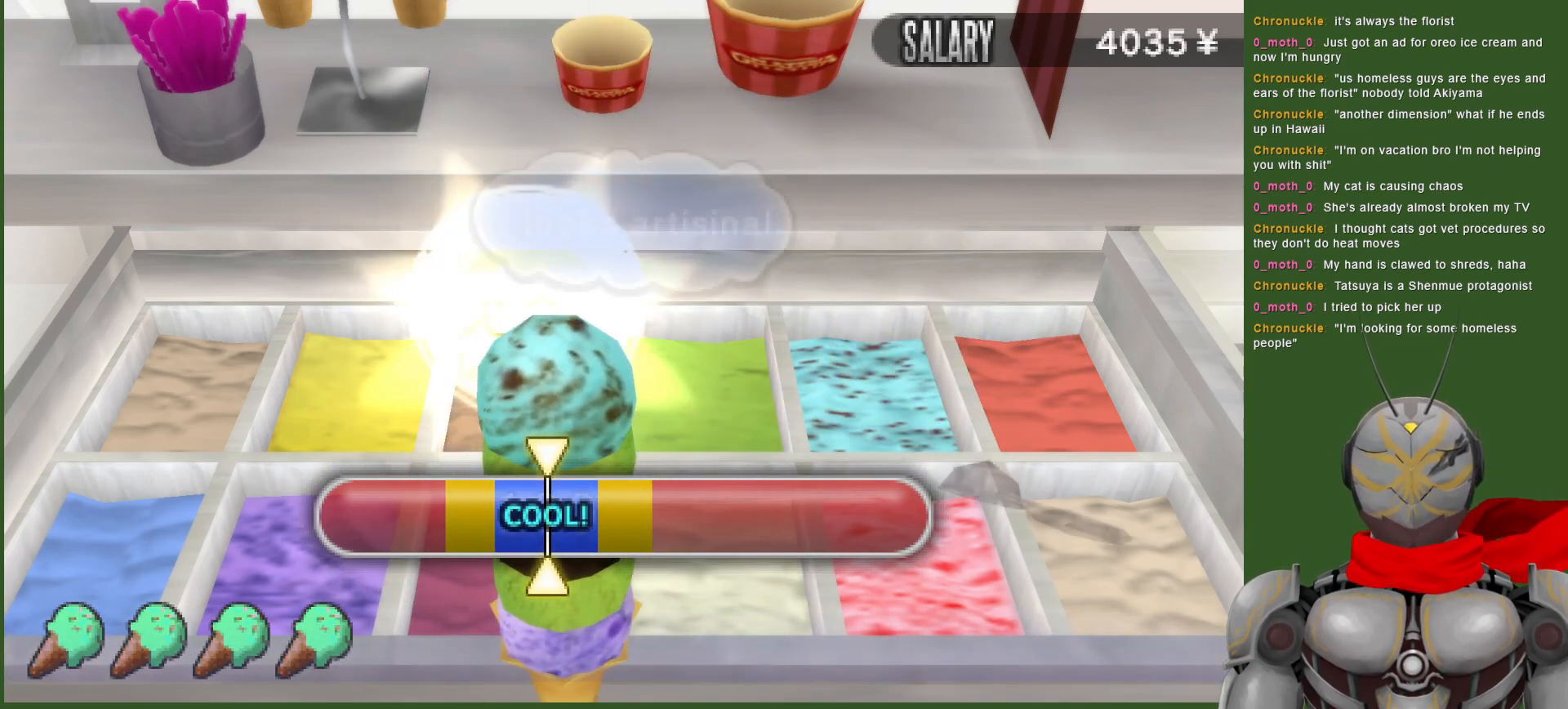
{"buttons": [], "left_stick": "center", "right_stick": "center", "events": []}
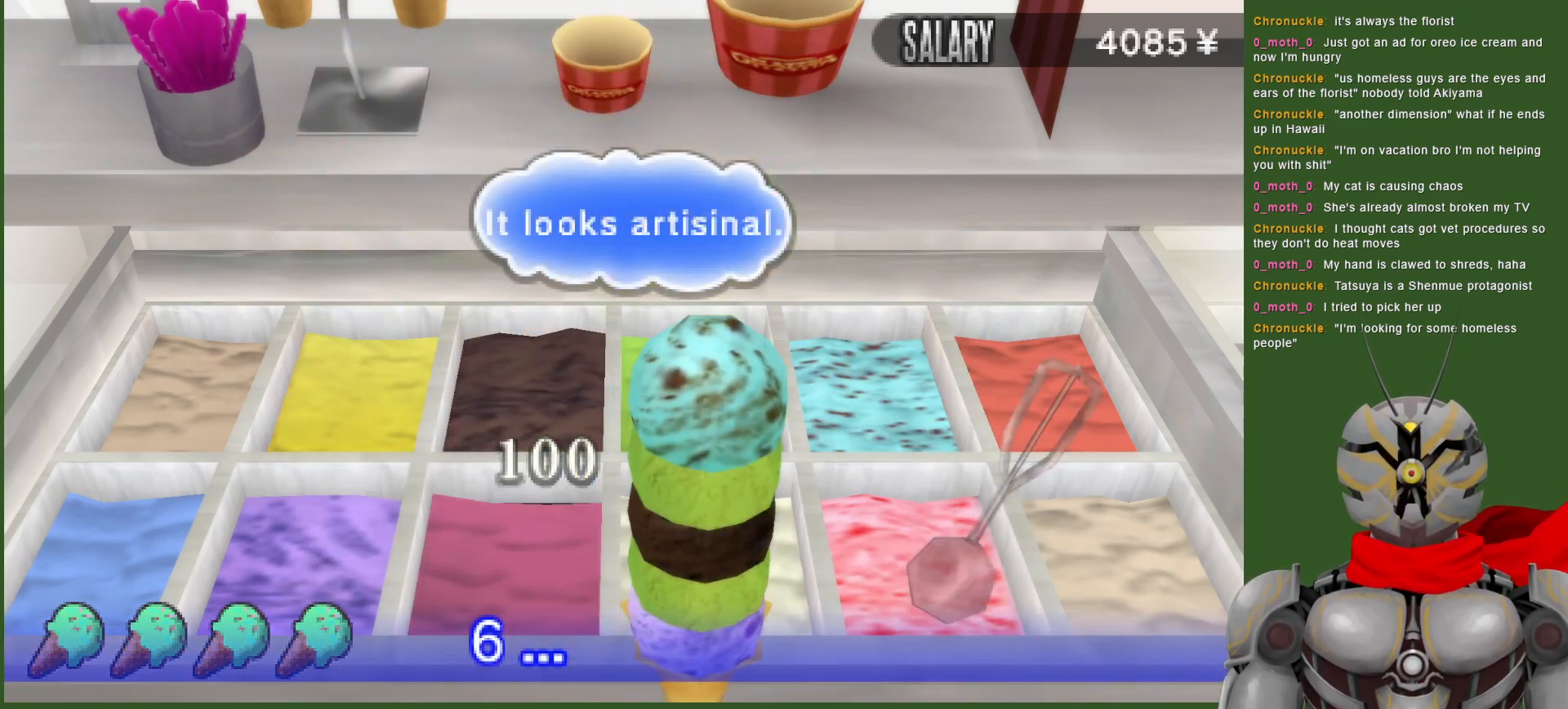
{"buttons": [], "left_stick": "center", "right_stick": "center", "events": []}
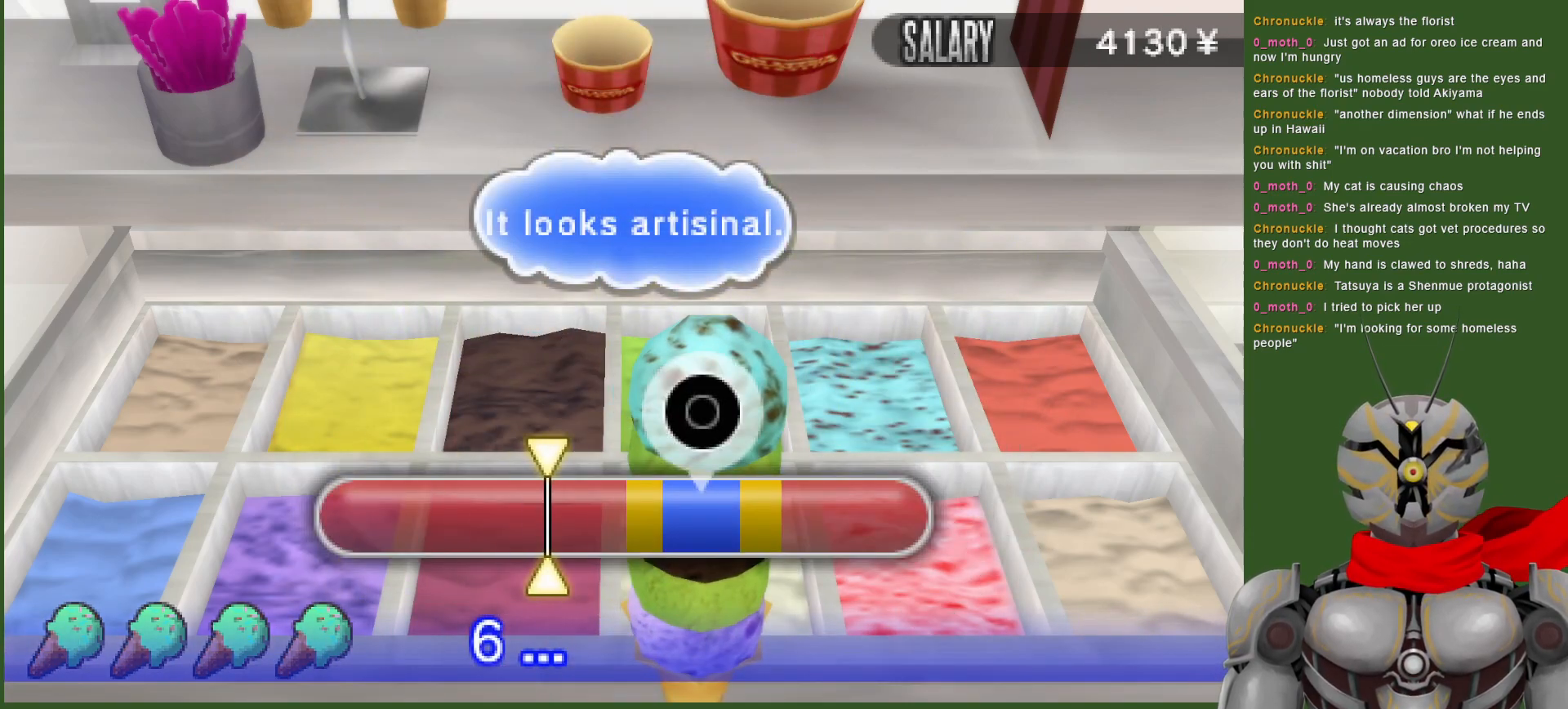
{"buttons": [], "left_stick": "center", "right_stick": "center", "events": [[233, "CIRCLE", "down"], [350, "CIRCLE", "up"]]}
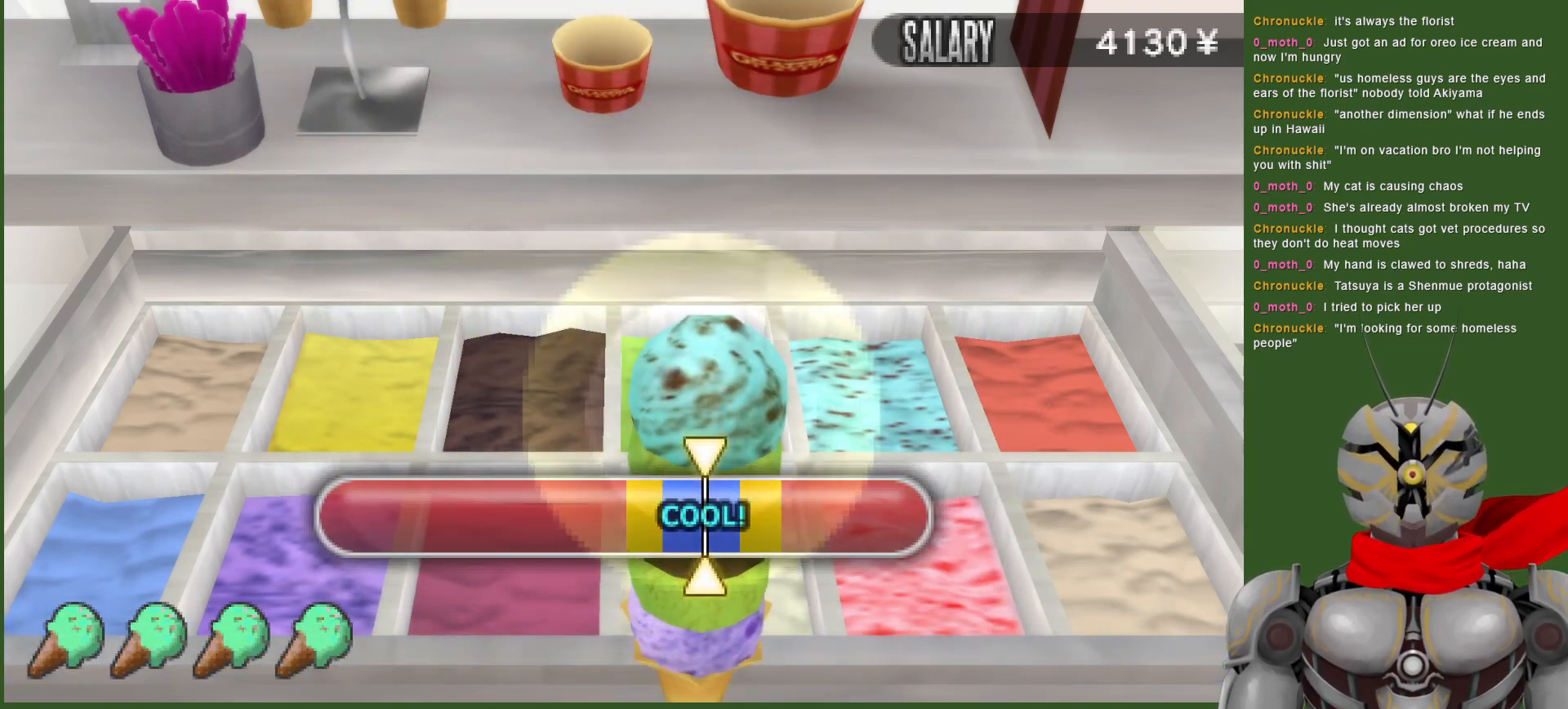
{"buttons": [], "left_stick": "center", "right_stick": "center", "events": []}
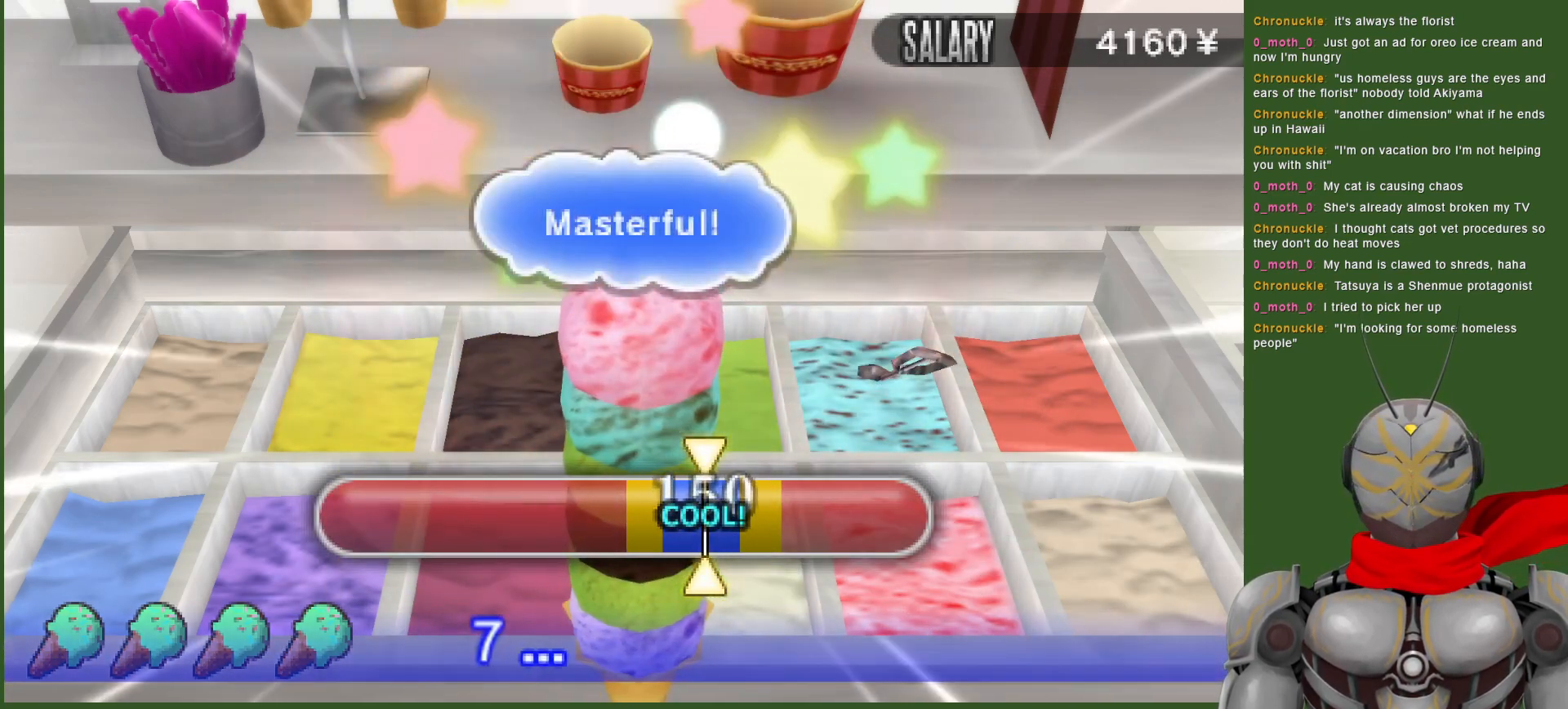
{"buttons": [], "left_stick": "center", "right_stick": "center", "events": []}
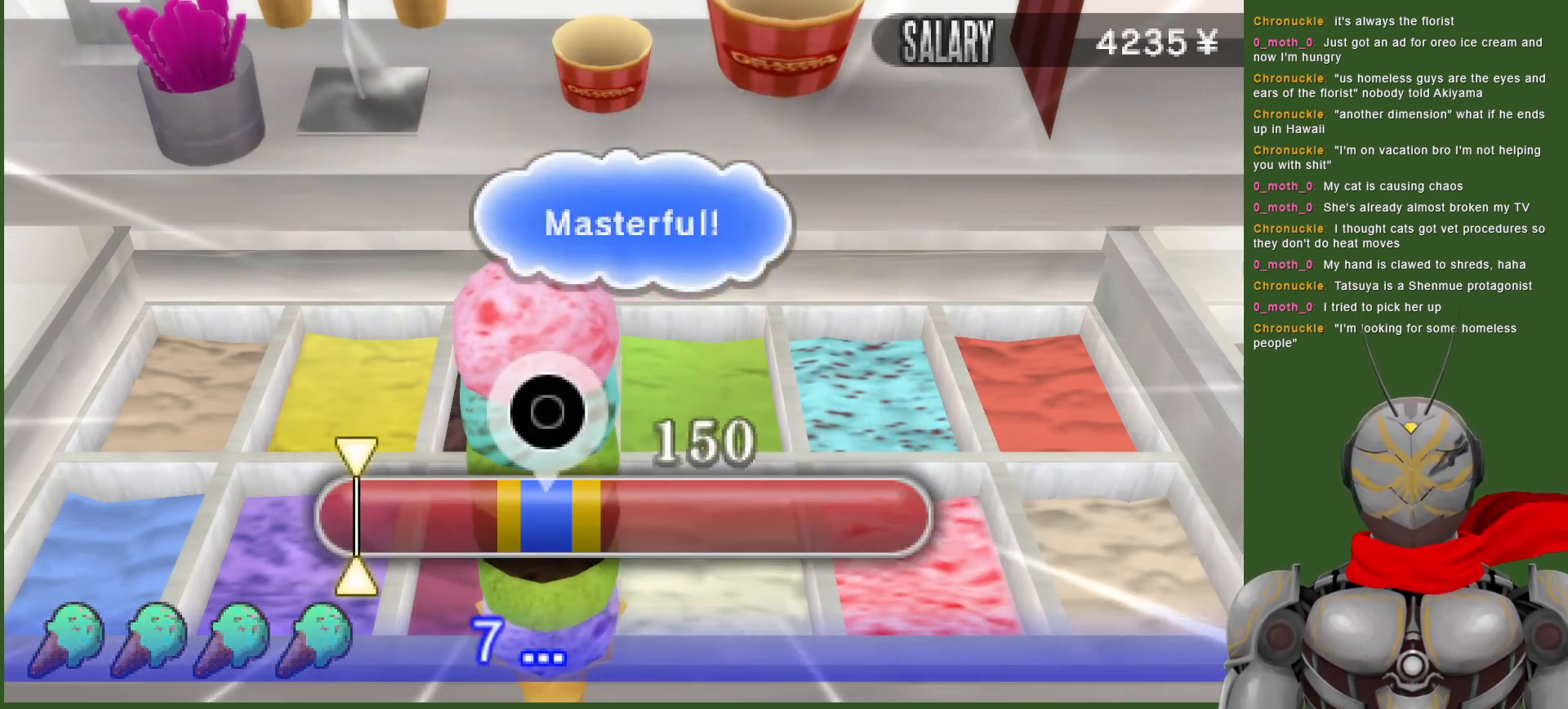
{"buttons": [], "left_stick": "center", "right_stick": "center", "events": [[233, "CIRCLE", "down"], [383, "CIRCLE", "up"]]}
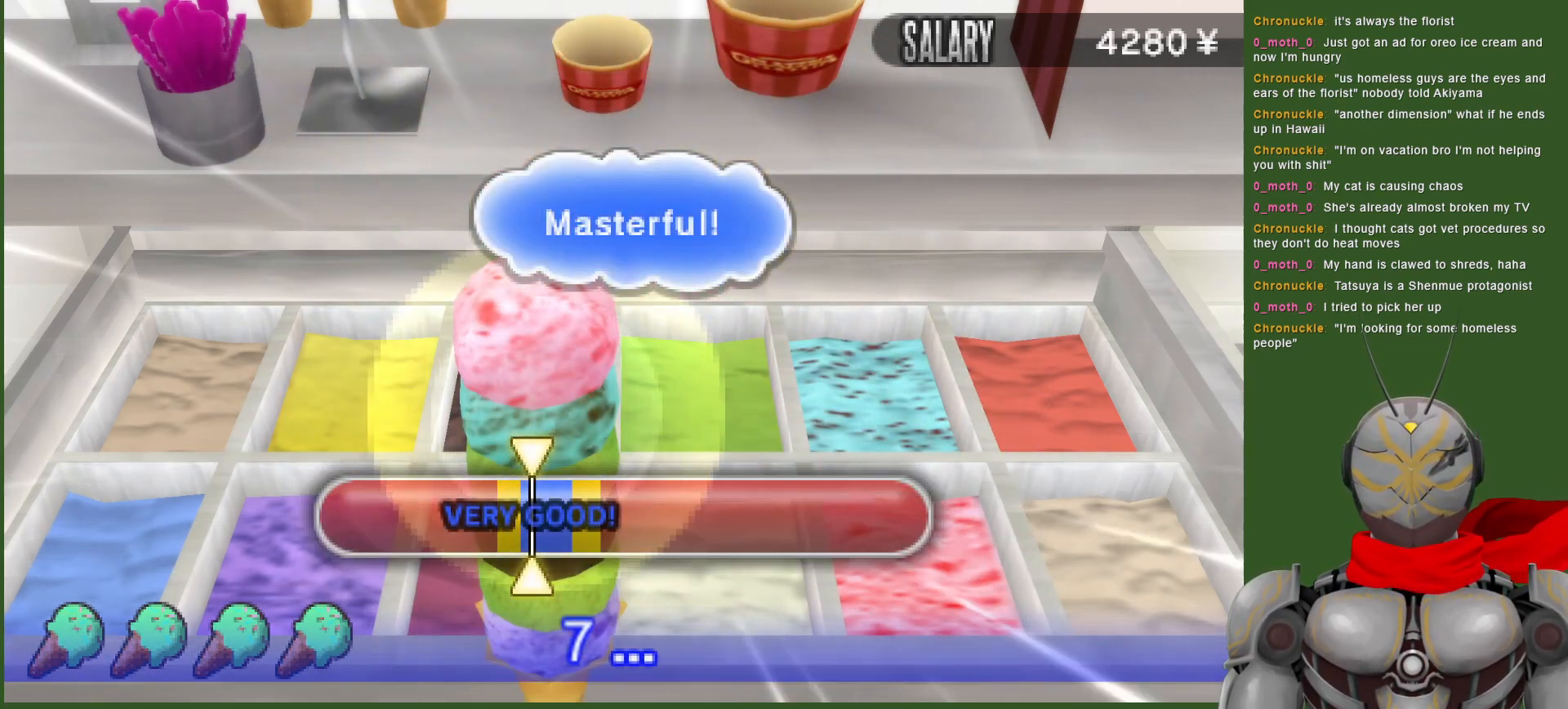
{"buttons": [], "left_stick": "center", "right_stick": "center", "events": []}
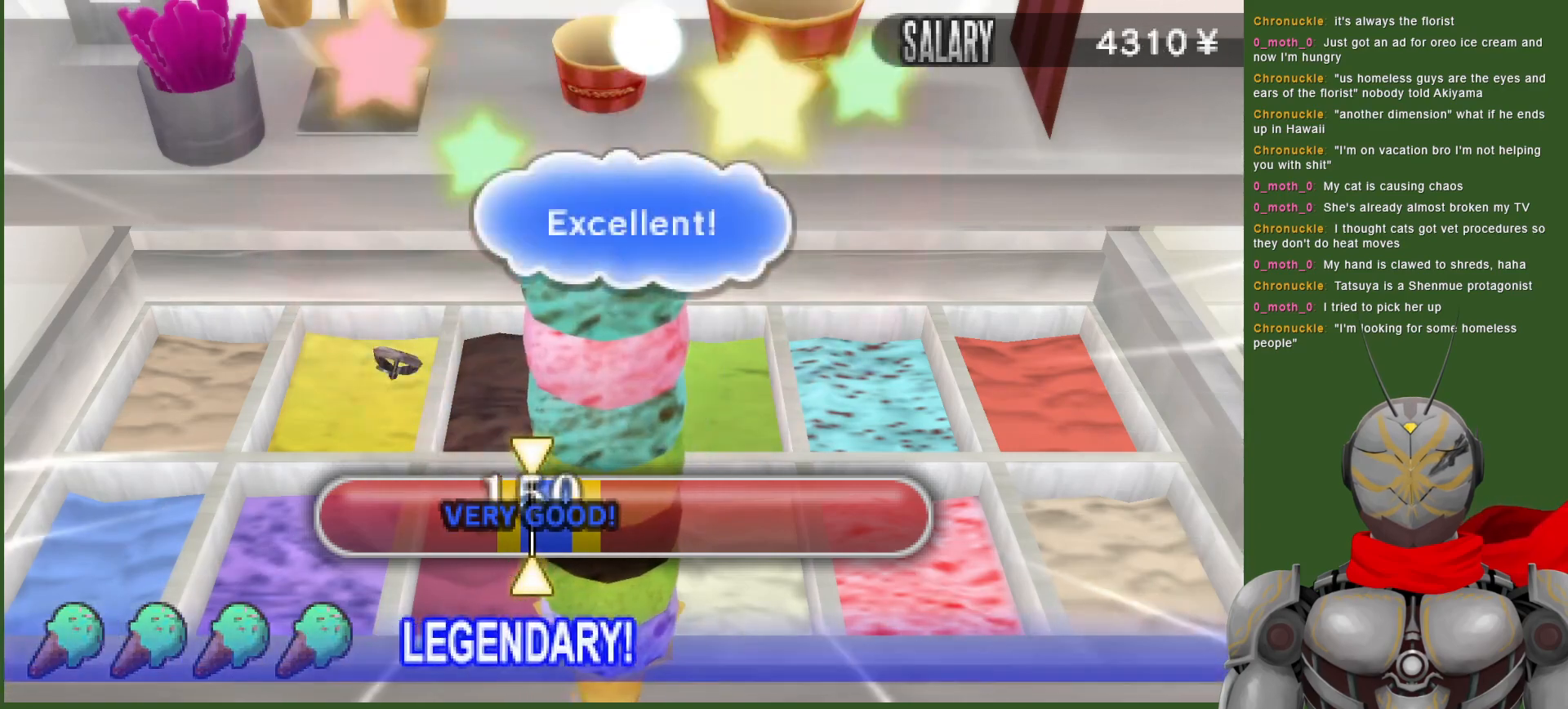
{"buttons": [], "left_stick": "center", "right_stick": "center", "events": []}
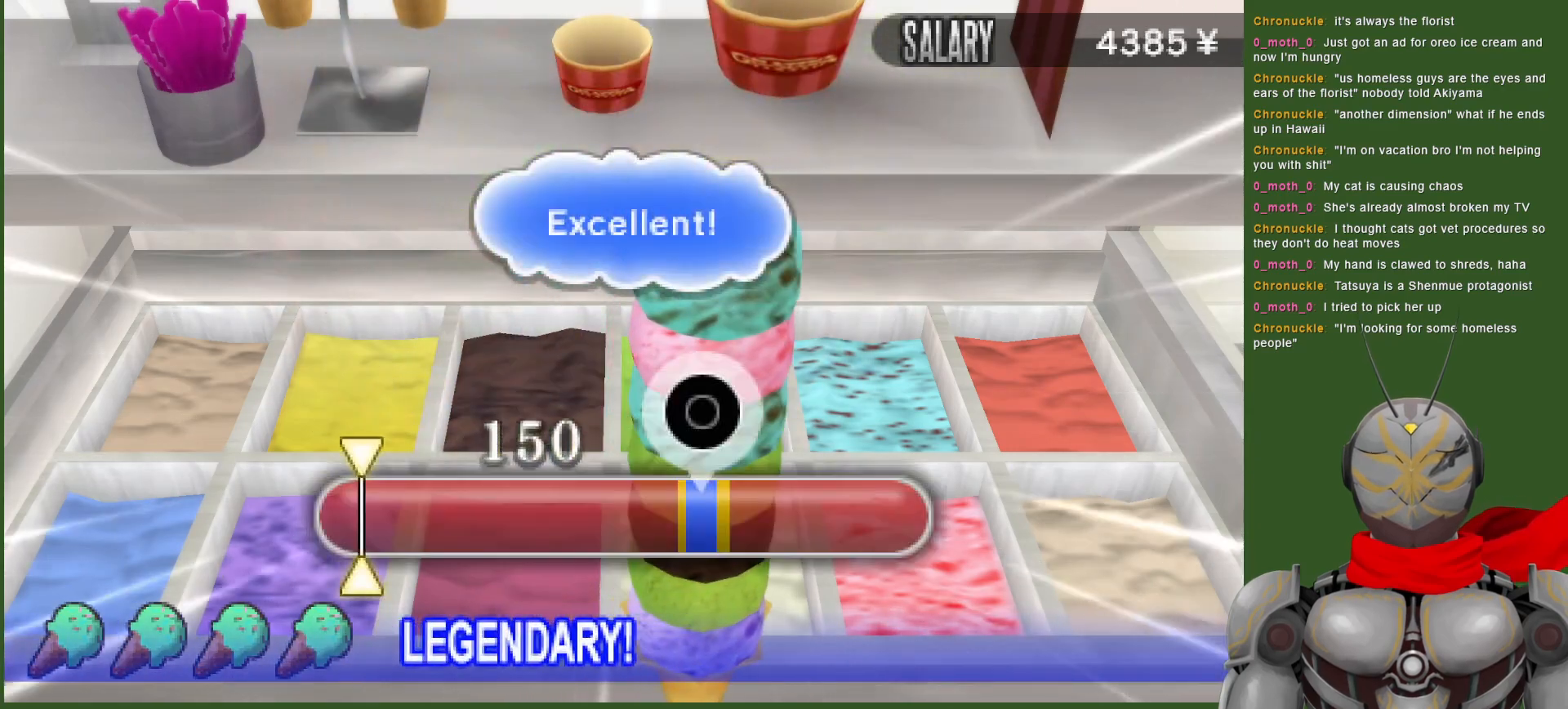
{"buttons": ["CIRCLE"], "left_stick": "center", "right_stick": "center", "events": [[450, "CIRCLE", "down"]]}
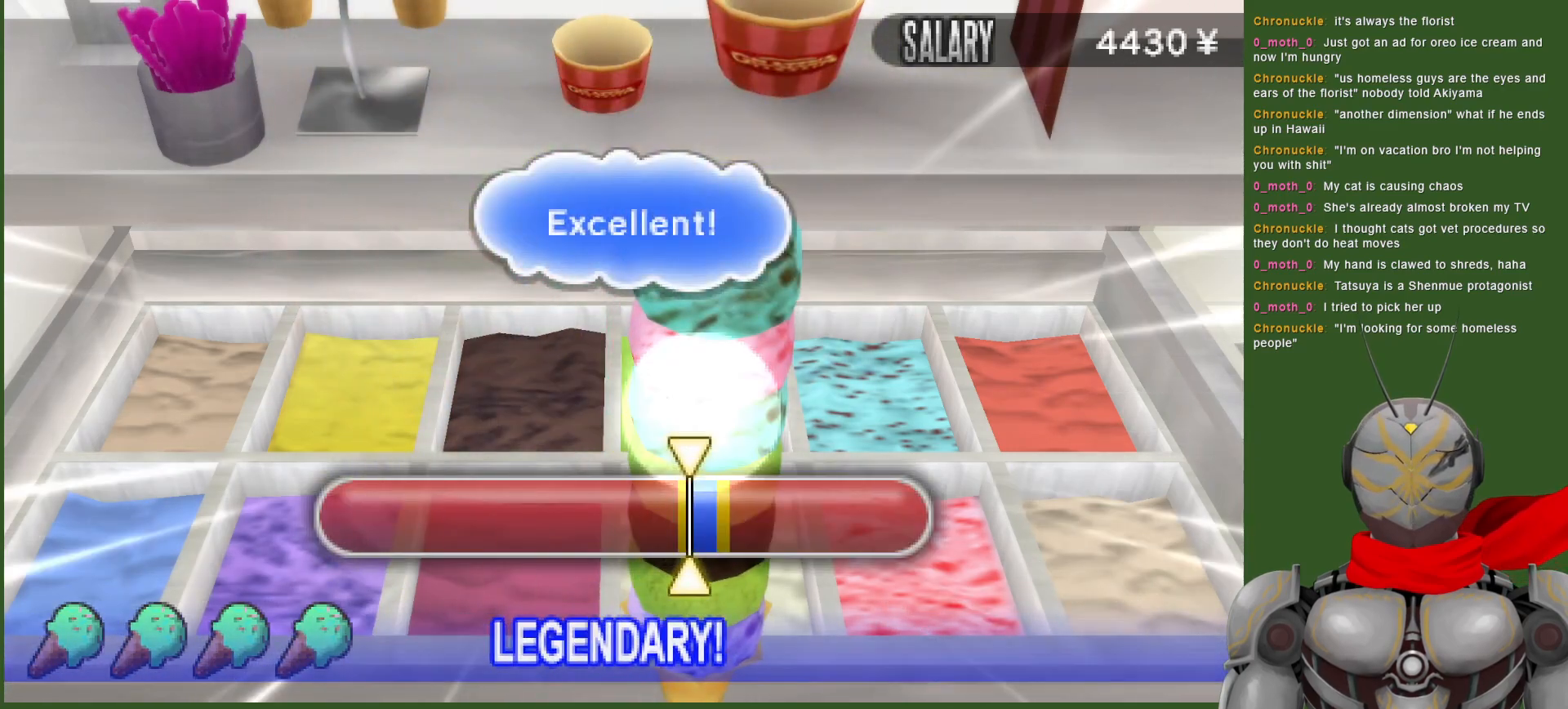
{"buttons": [], "left_stick": "center", "right_stick": "center", "events": [[100, "CIRCLE", "up"]]}
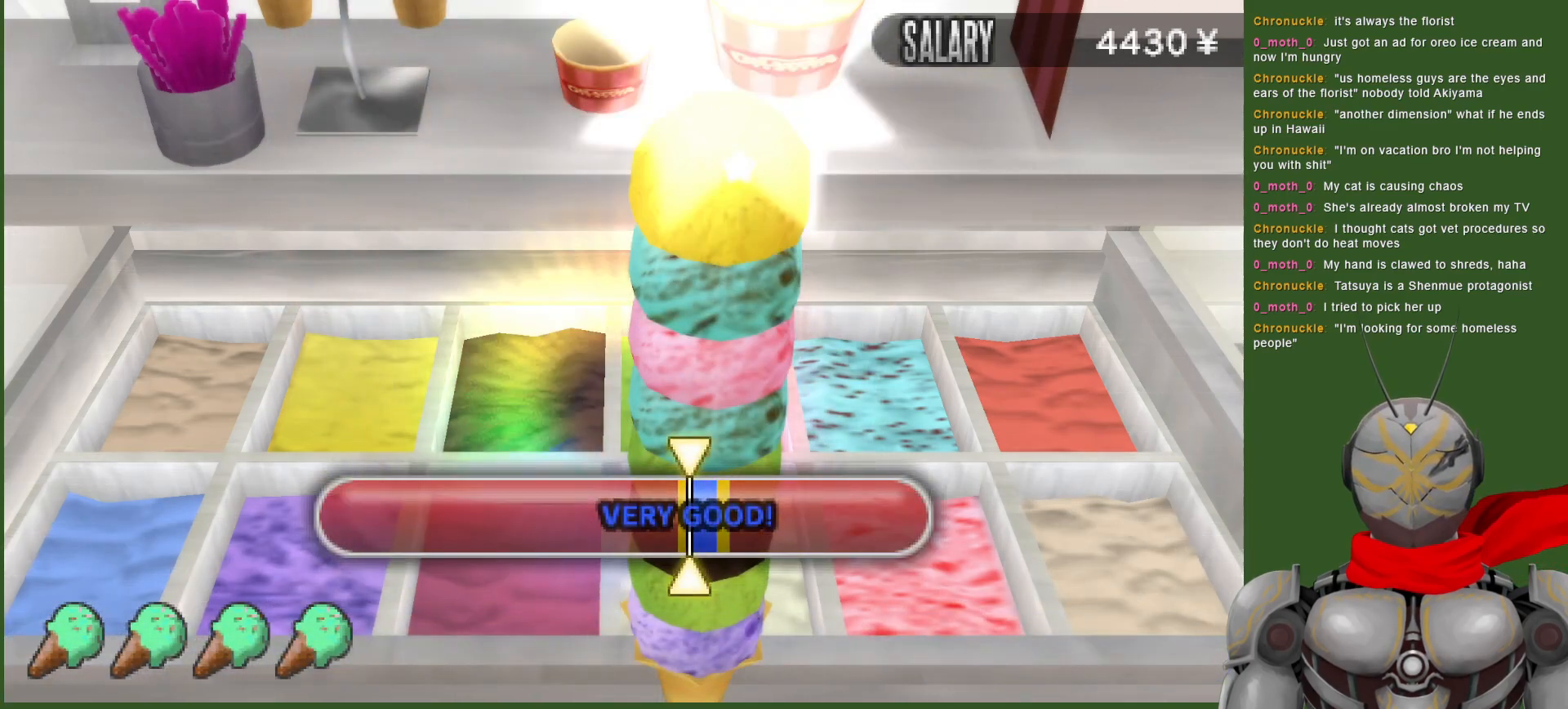
{"buttons": [], "left_stick": "center", "right_stick": "center", "events": []}
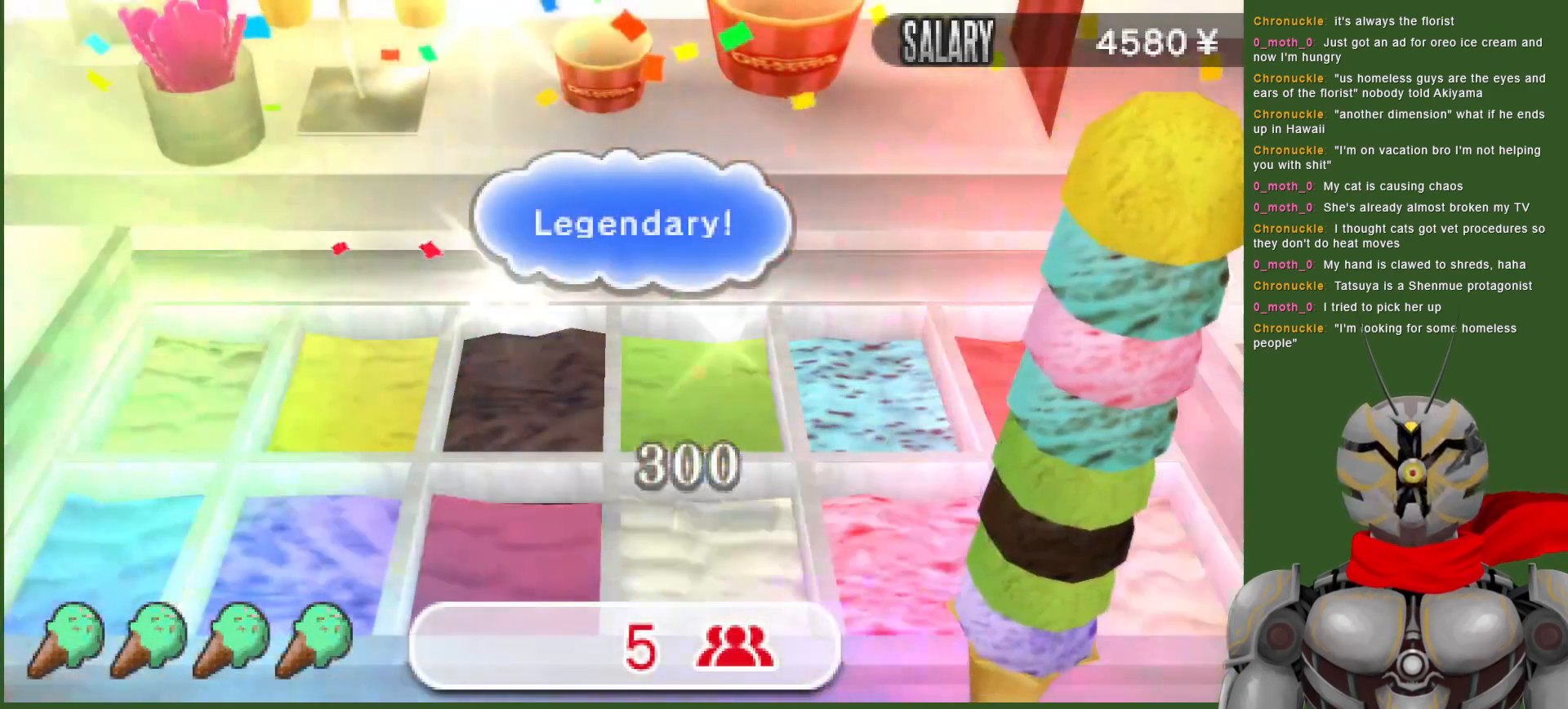
{"buttons": [], "left_stick": "center", "right_stick": "center", "events": []}
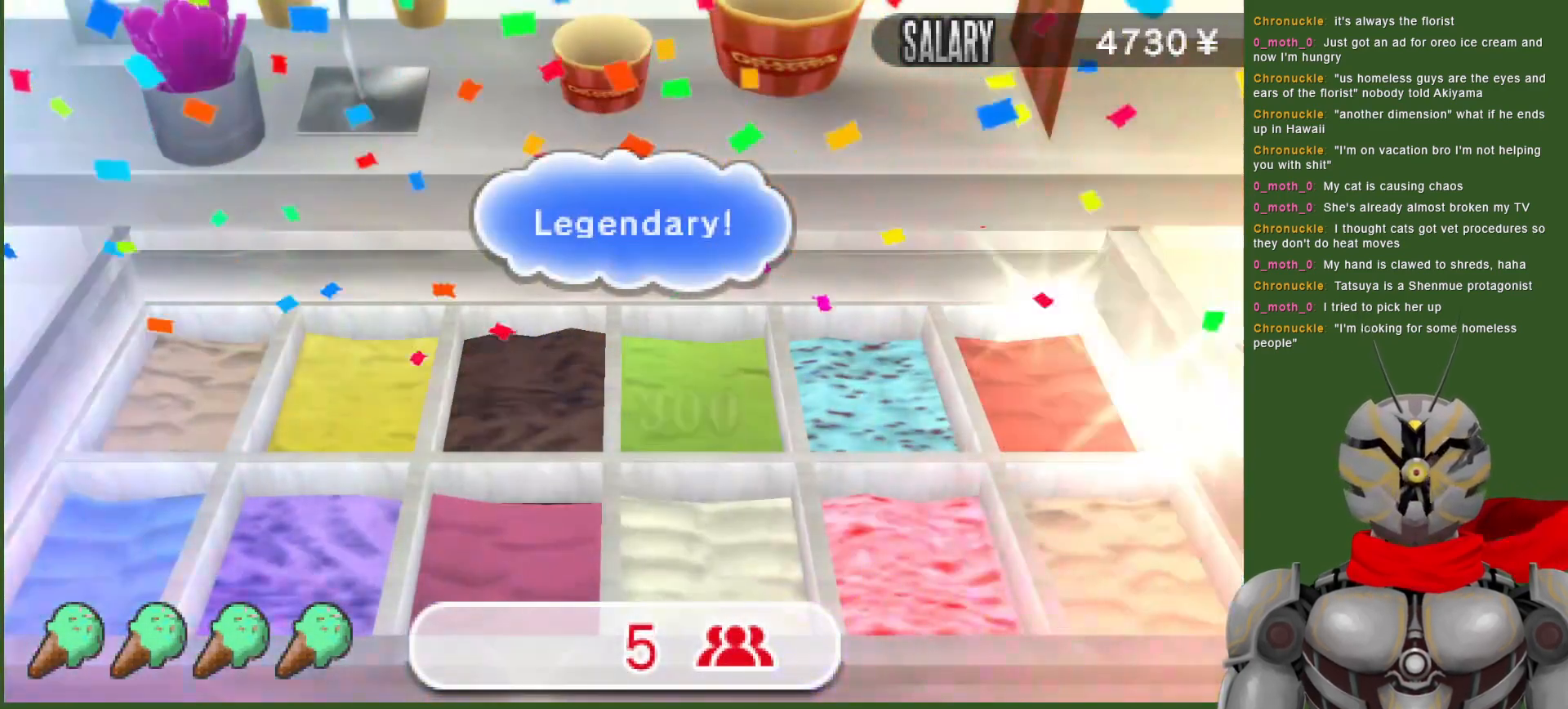
{"buttons": [], "left_stick": "center", "right_stick": "center", "events": []}
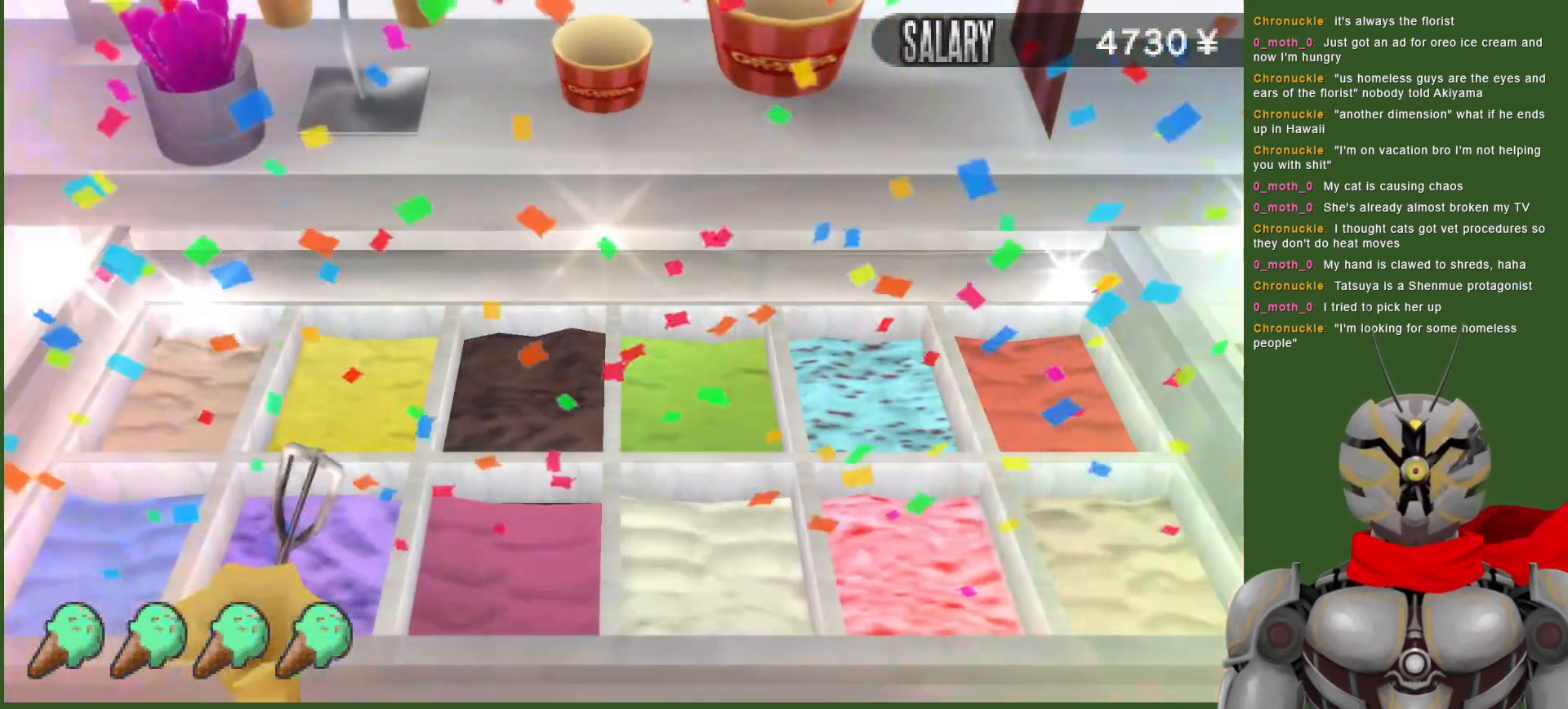
{"buttons": [], "left_stick": "center", "right_stick": "center", "events": []}
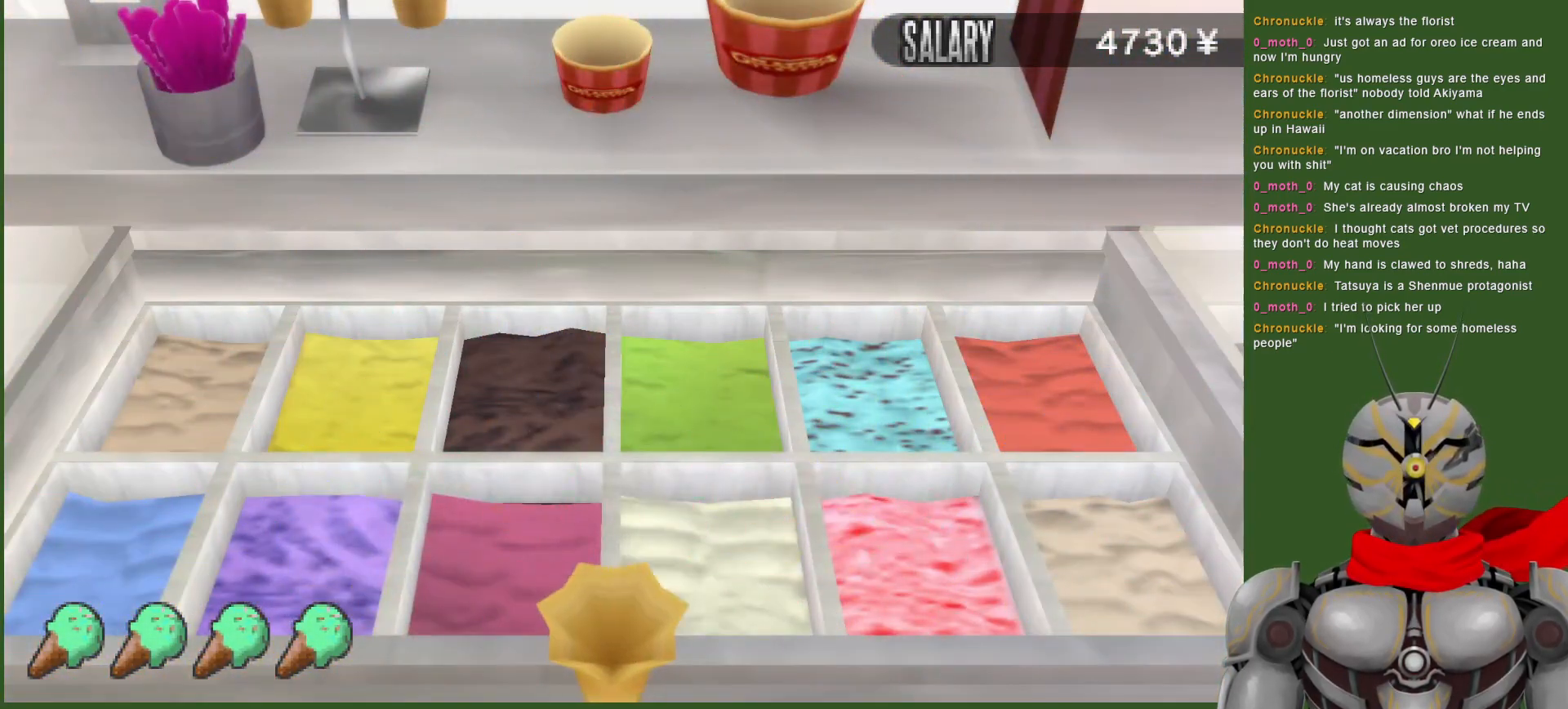
{"buttons": [], "left_stick": "center", "right_stick": "center", "events": []}
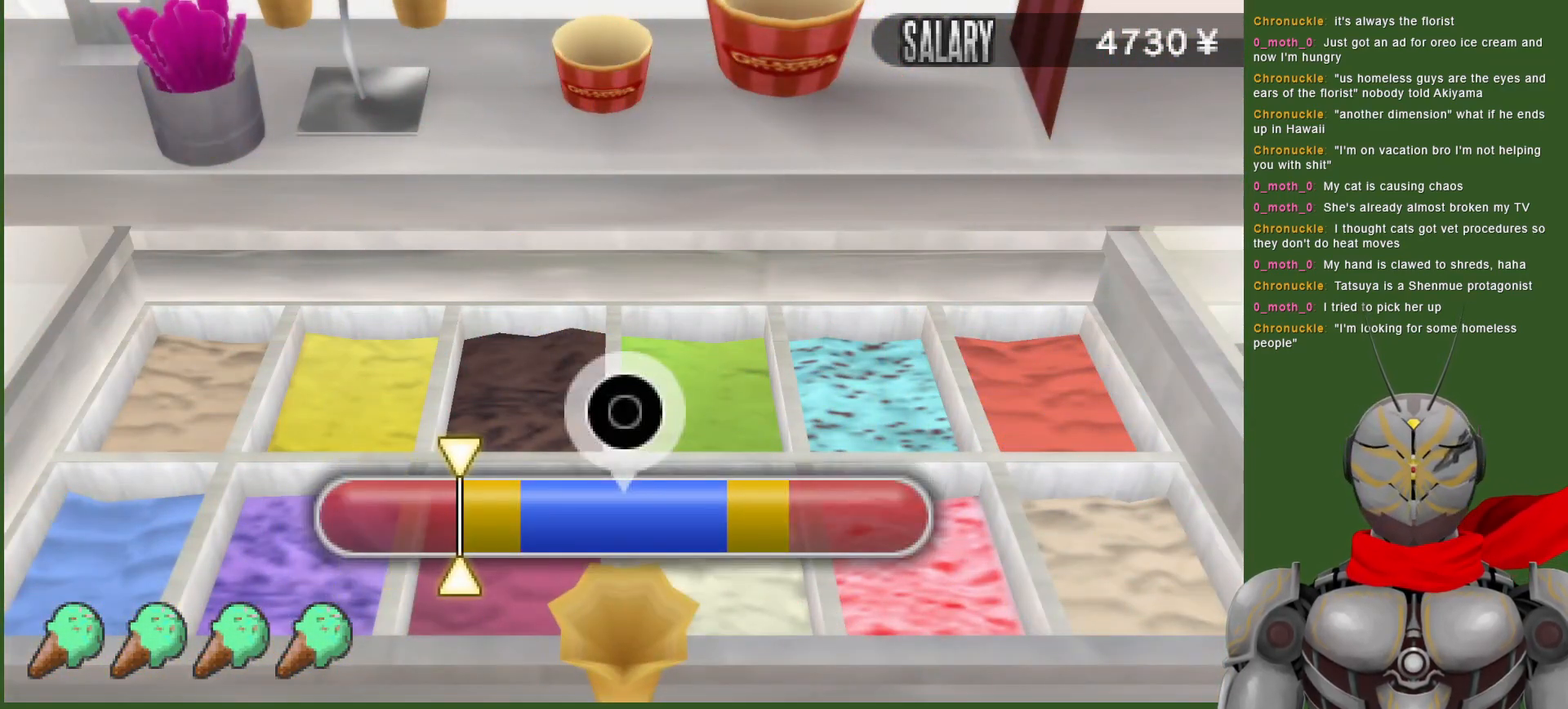
{"buttons": [], "left_stick": "center", "right_stick": "center", "events": []}
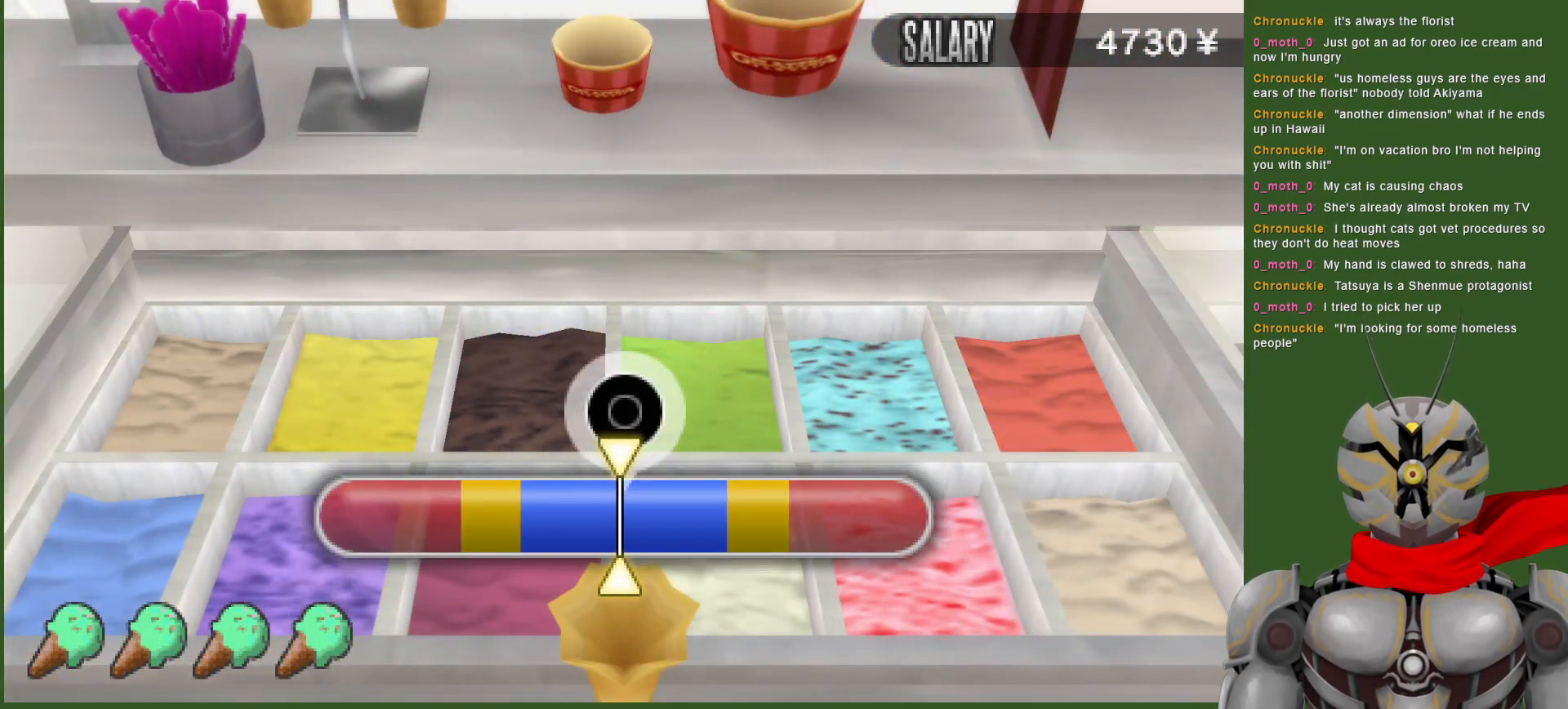
{"buttons": [], "left_stick": "center", "right_stick": "center", "events": [[17, "CIRCLE", "down"], [117, "CIRCLE", "up"]]}
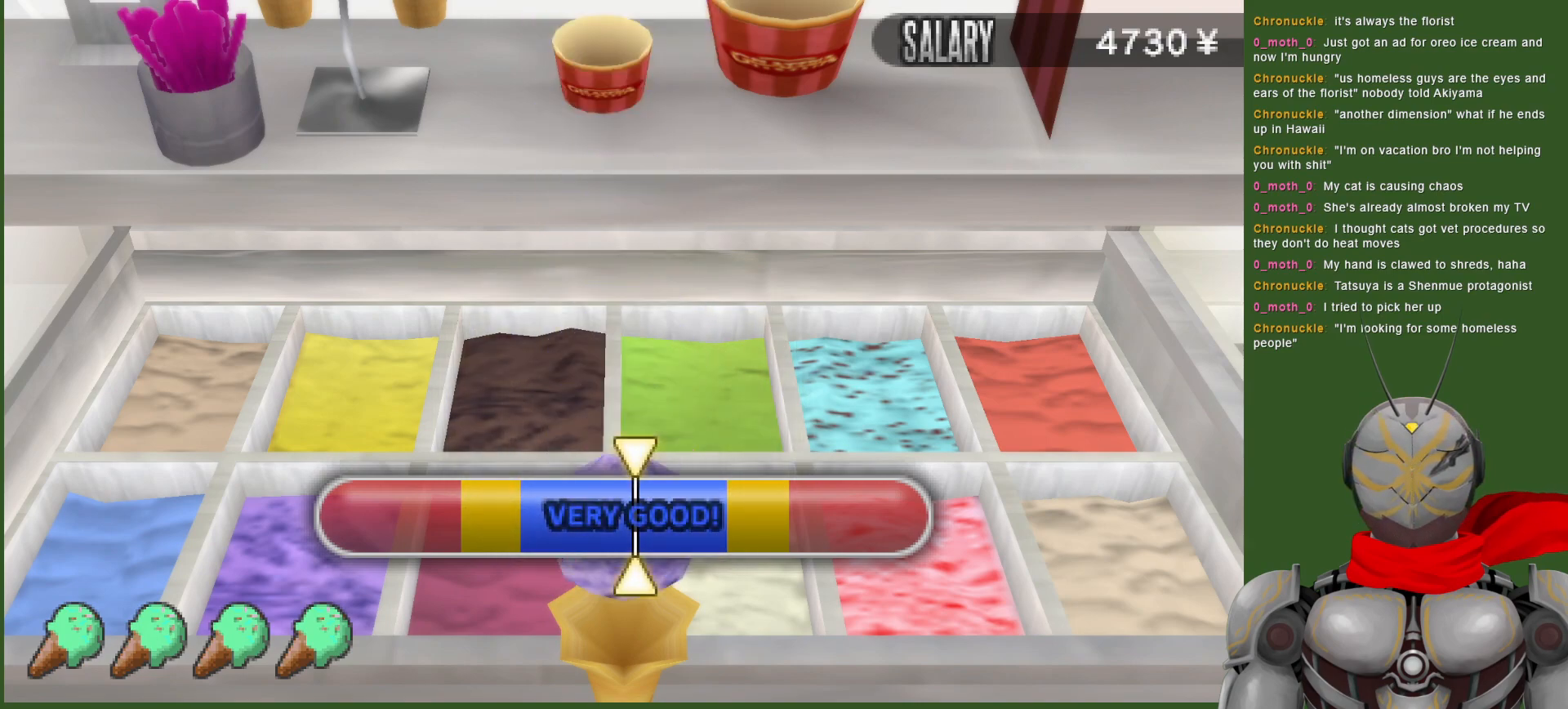
{"buttons": [], "left_stick": "center", "right_stick": "center", "events": []}
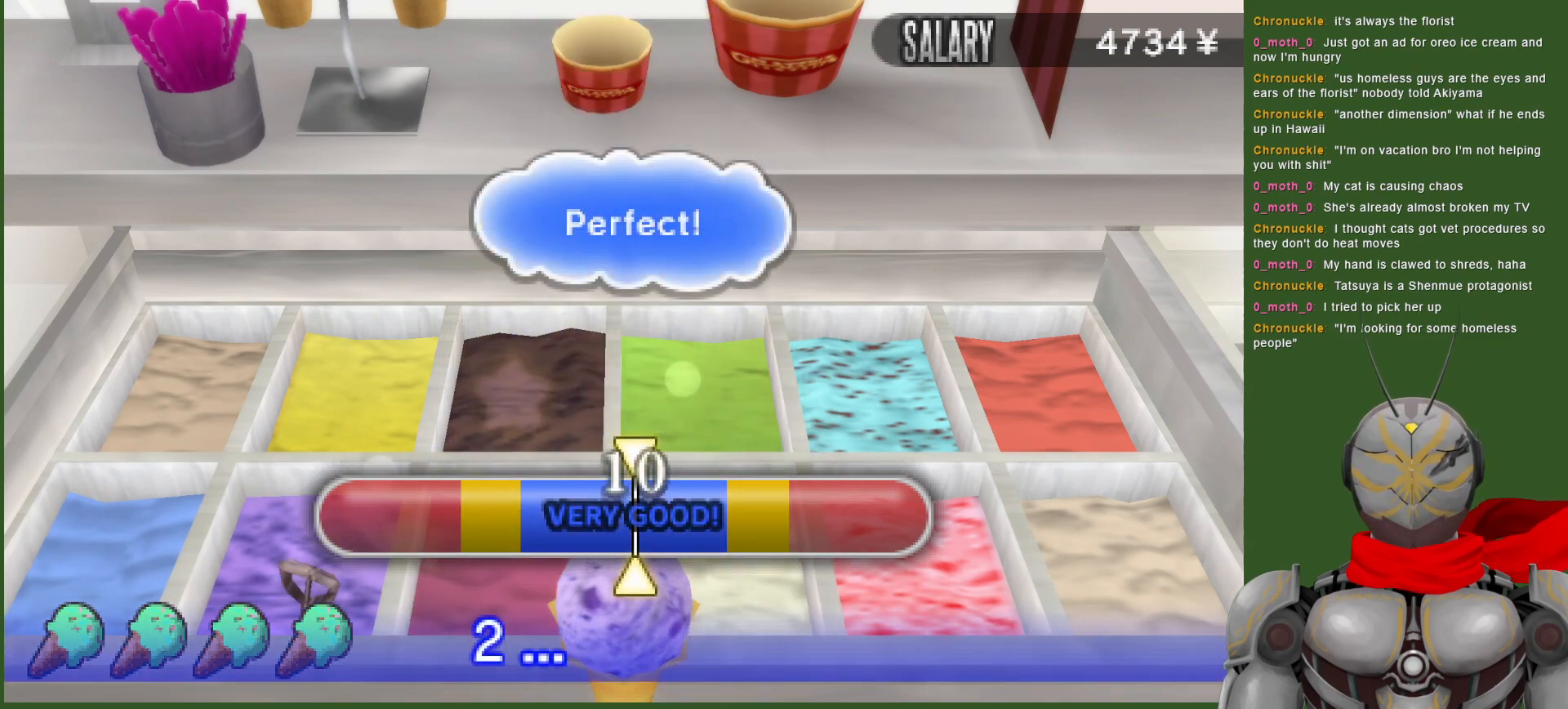
{"buttons": [], "left_stick": "center", "right_stick": "center", "events": []}
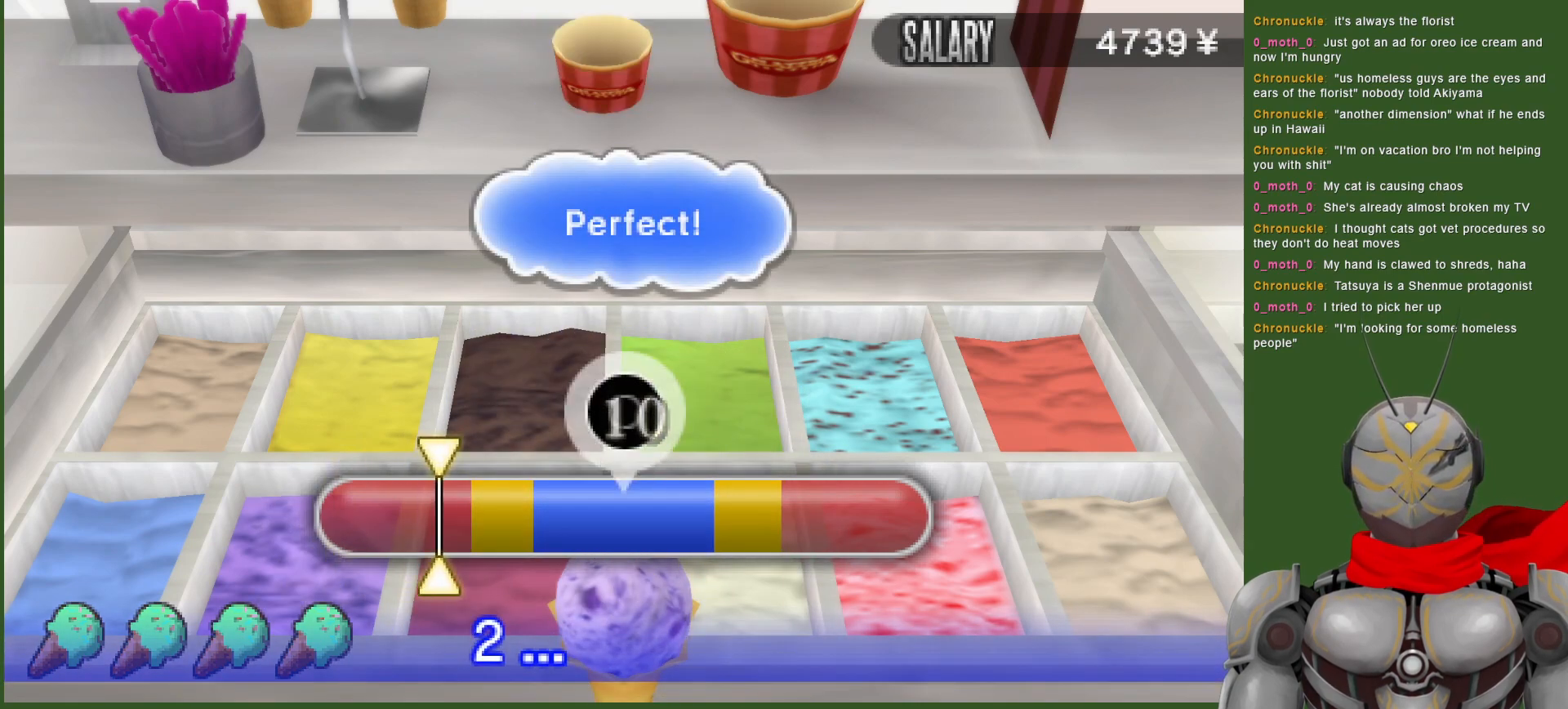
{"buttons": [], "left_stick": "center", "right_stick": "center", "events": [[383, "CIRCLE", "down"], [483, "CIRCLE", "up"]]}
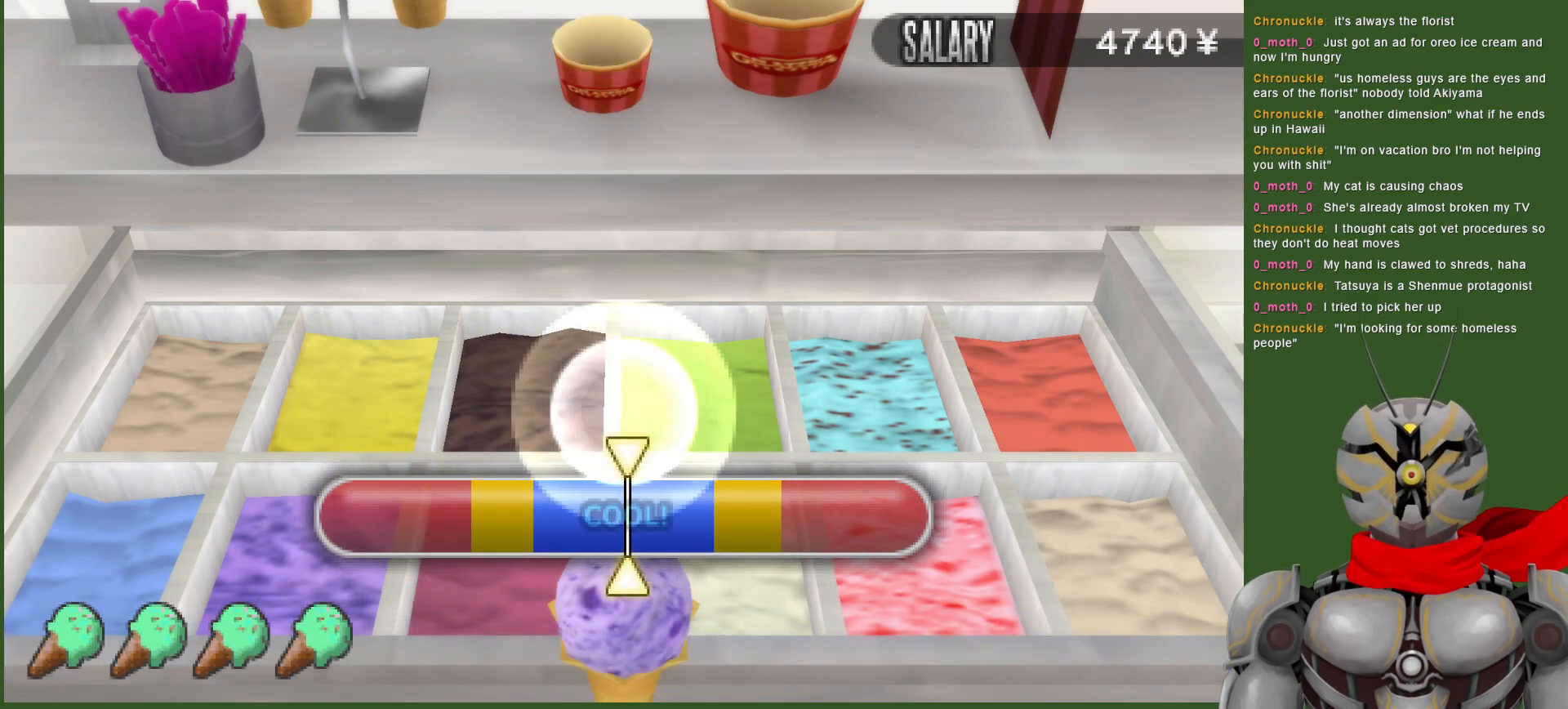
{"buttons": [], "left_stick": "center", "right_stick": "center", "events": []}
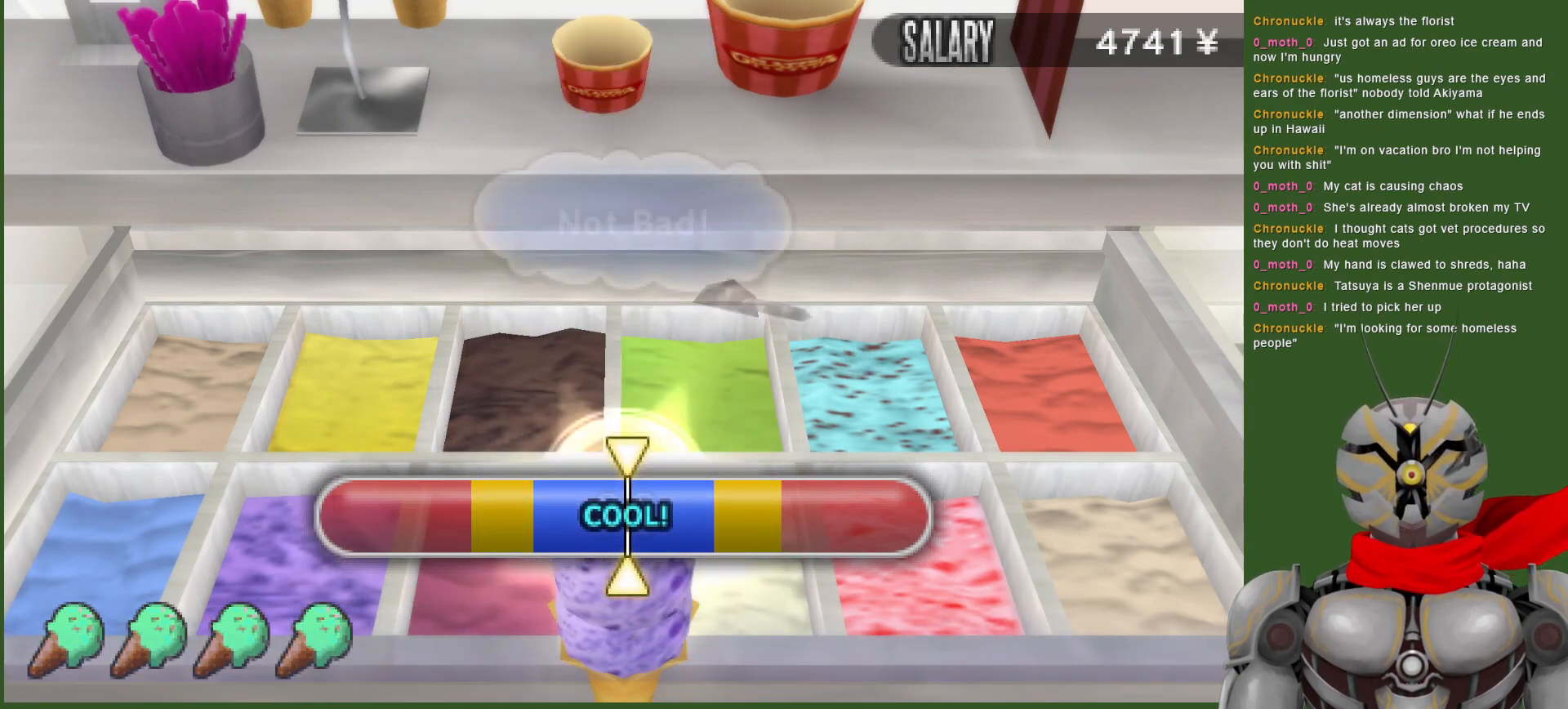
{"buttons": [], "left_stick": "center", "right_stick": "center", "events": []}
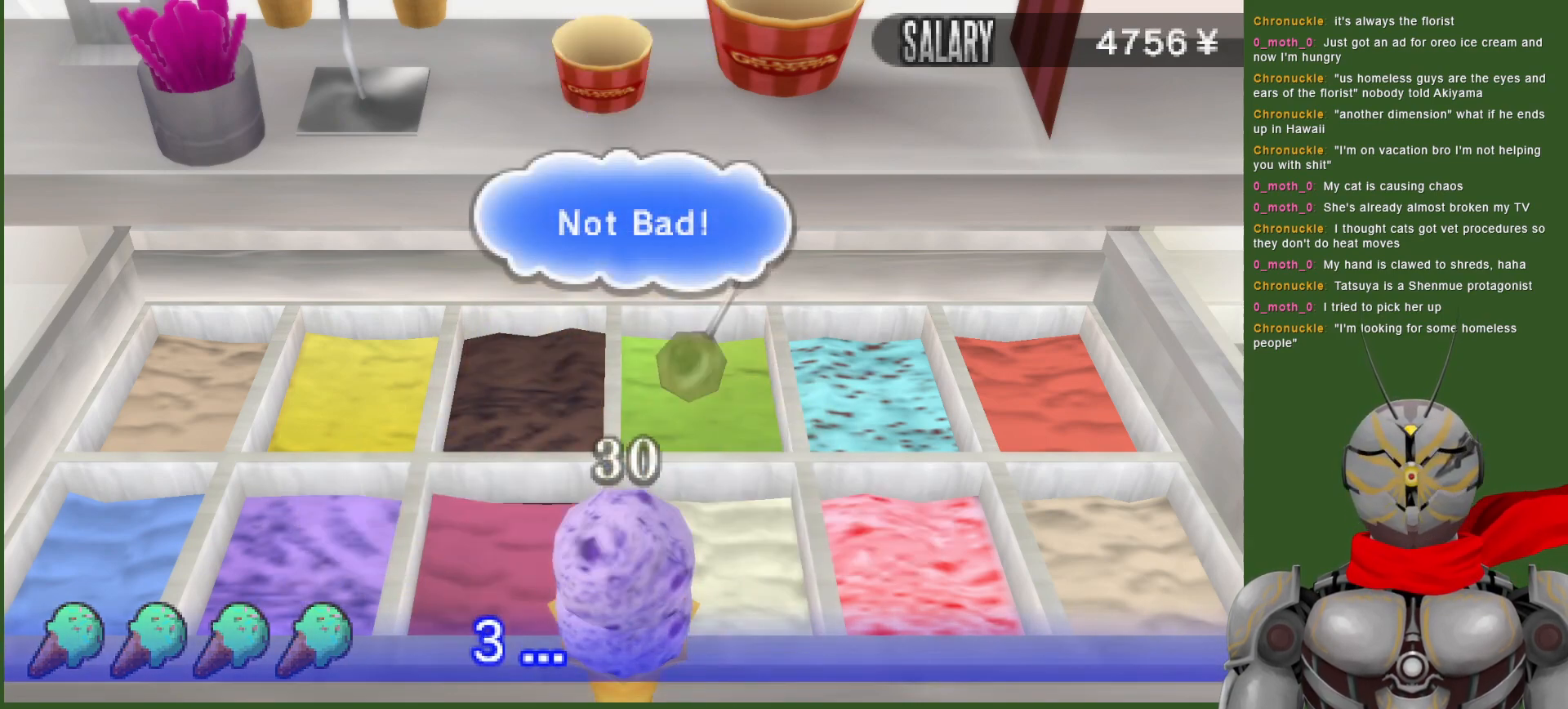
{"buttons": [], "left_stick": "center", "right_stick": "center", "events": []}
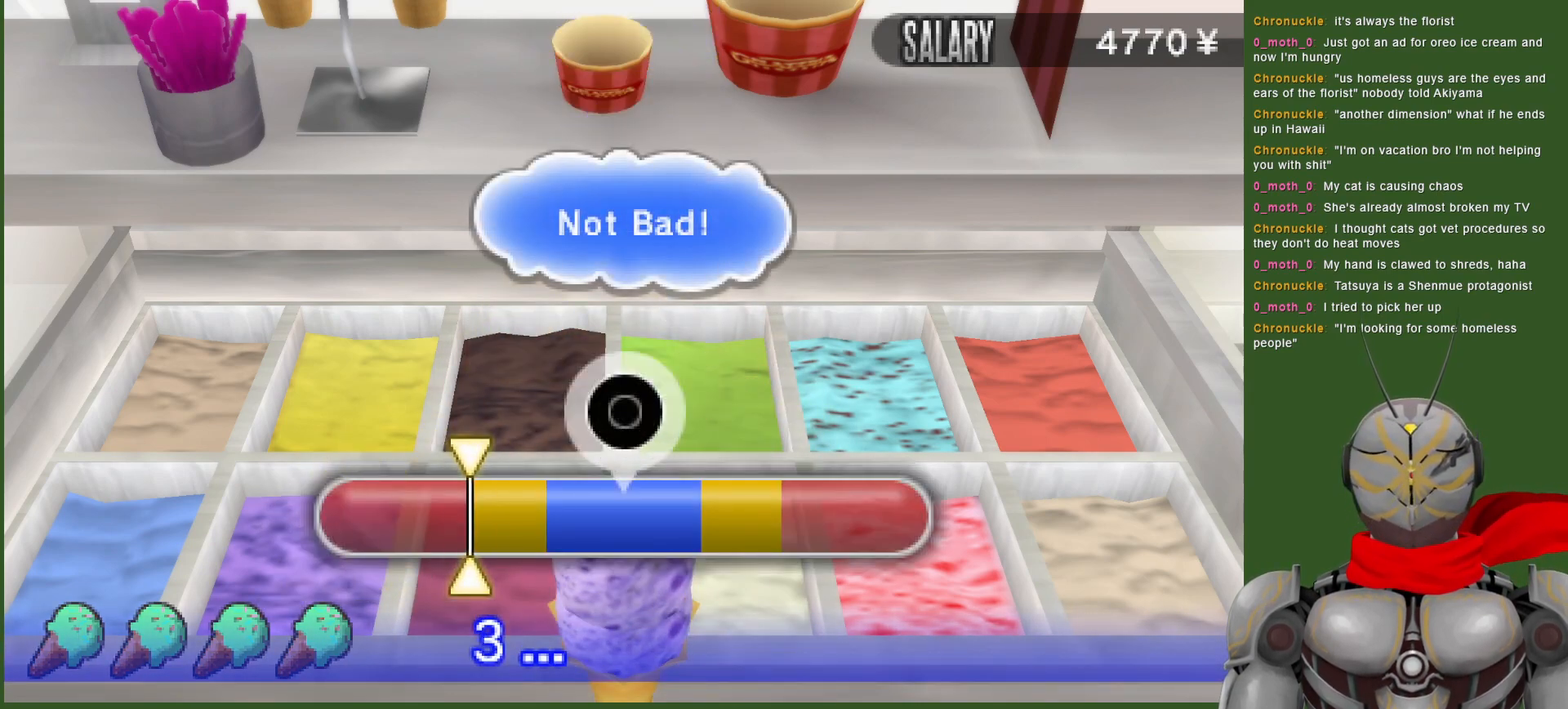
{"buttons": [], "left_stick": "center", "right_stick": "center", "events": [[367, "CIRCLE", "down"], [483, "CIRCLE", "up"]]}
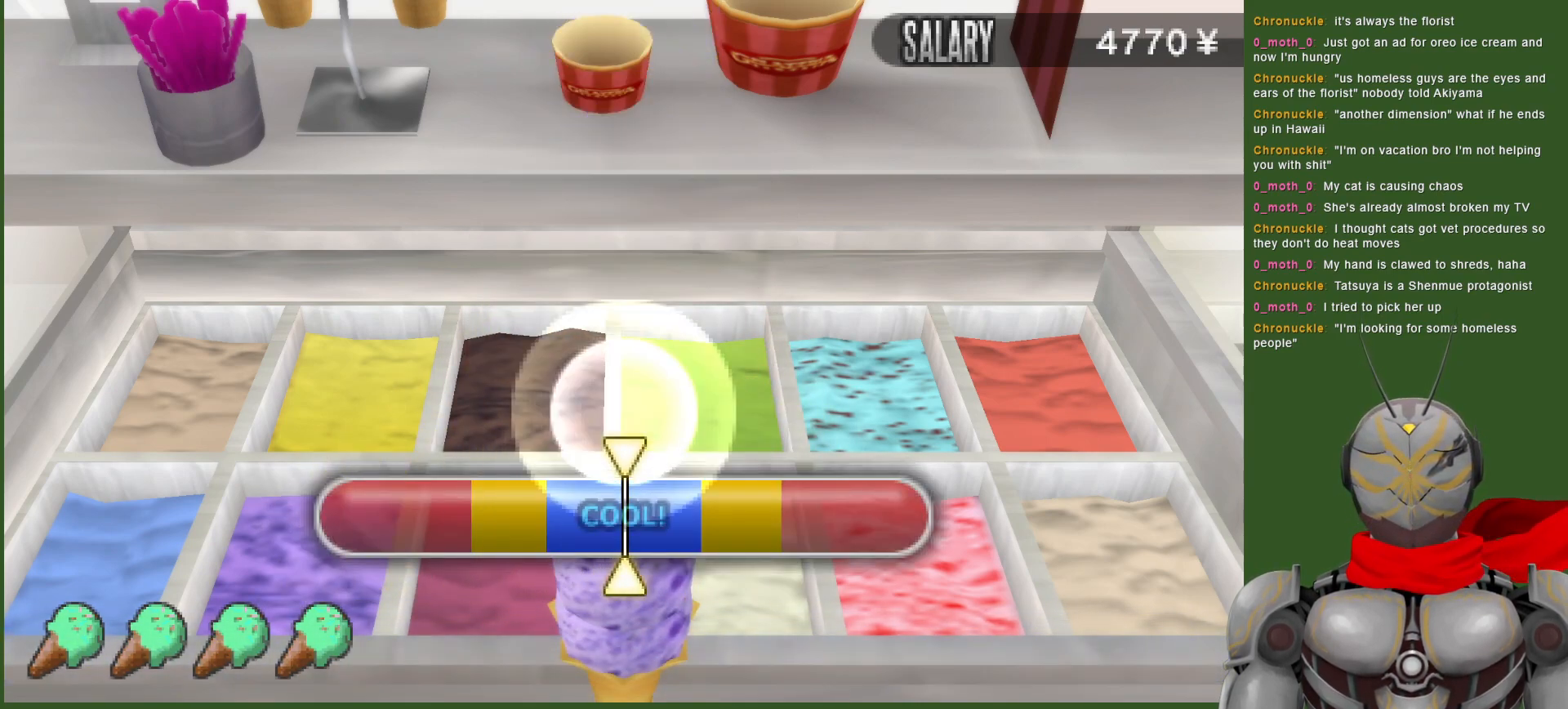
{"buttons": [], "left_stick": "center", "right_stick": "center", "events": []}